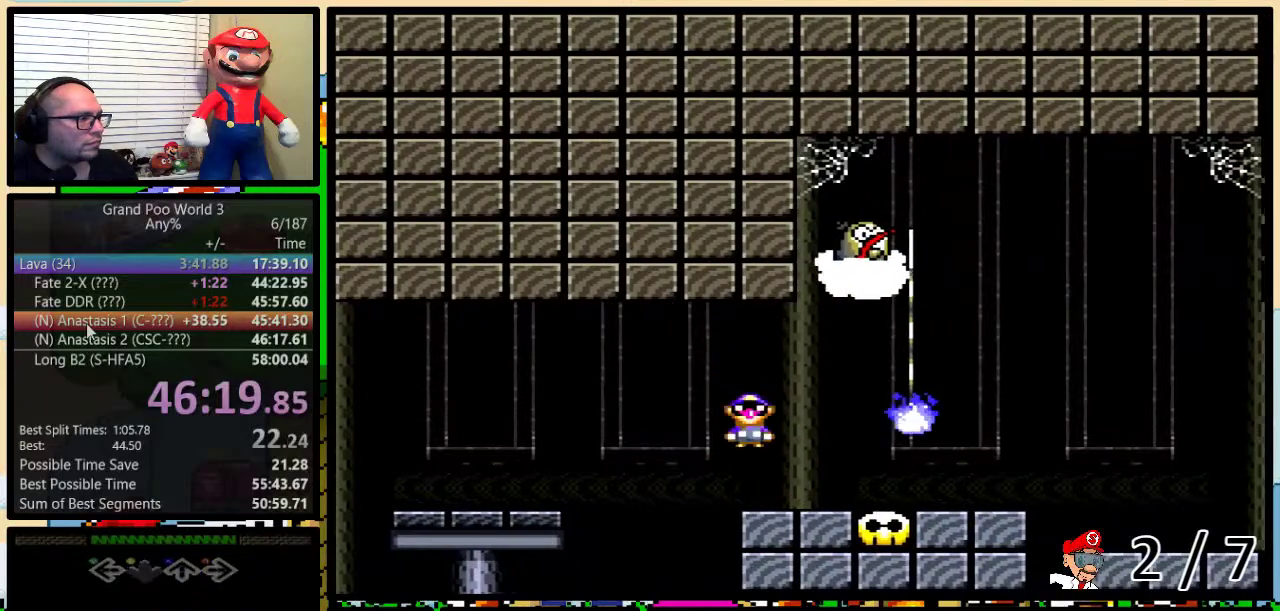
Gameplay with a controller (Nintendo layout); each line is a JSON object with the inputs held at the frame after it. "events" lists button and stick changes between this image and that frame as [ms after this image, input, new state], when the widget could be followed in between. Not read: L3 R3.
{"buttons": ["A", "Y", "DPAD_UP", "DPAD_RIGHT"], "events": []}
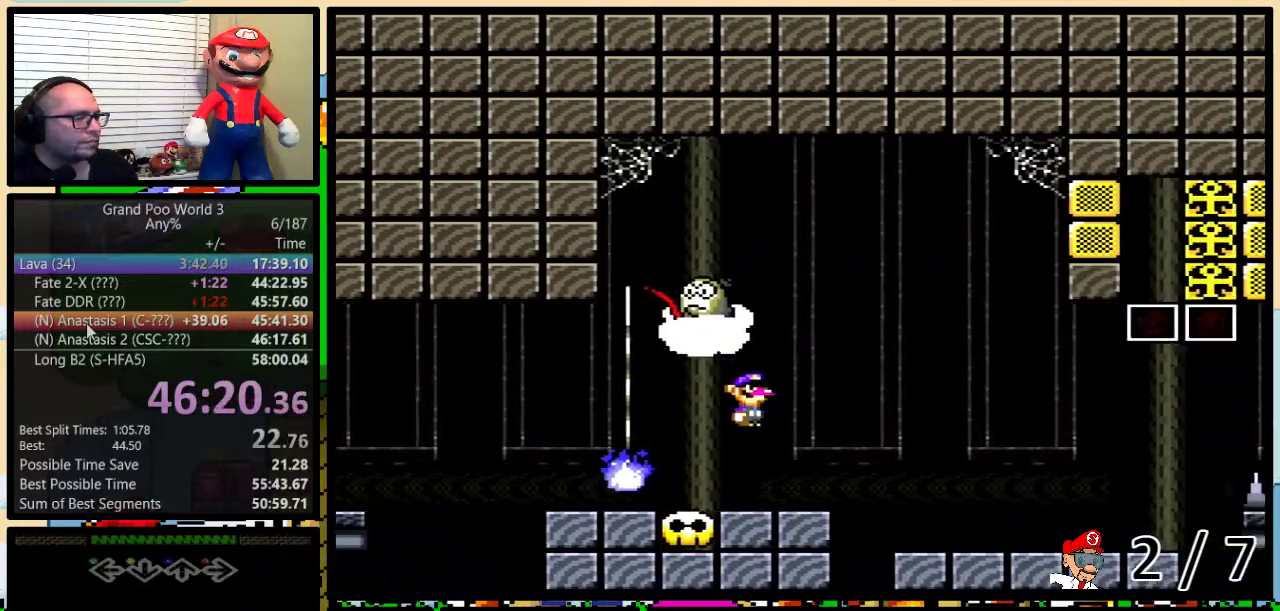
{"buttons": ["A", "Y", "DPAD_UP", "DPAD_RIGHT"], "events": []}
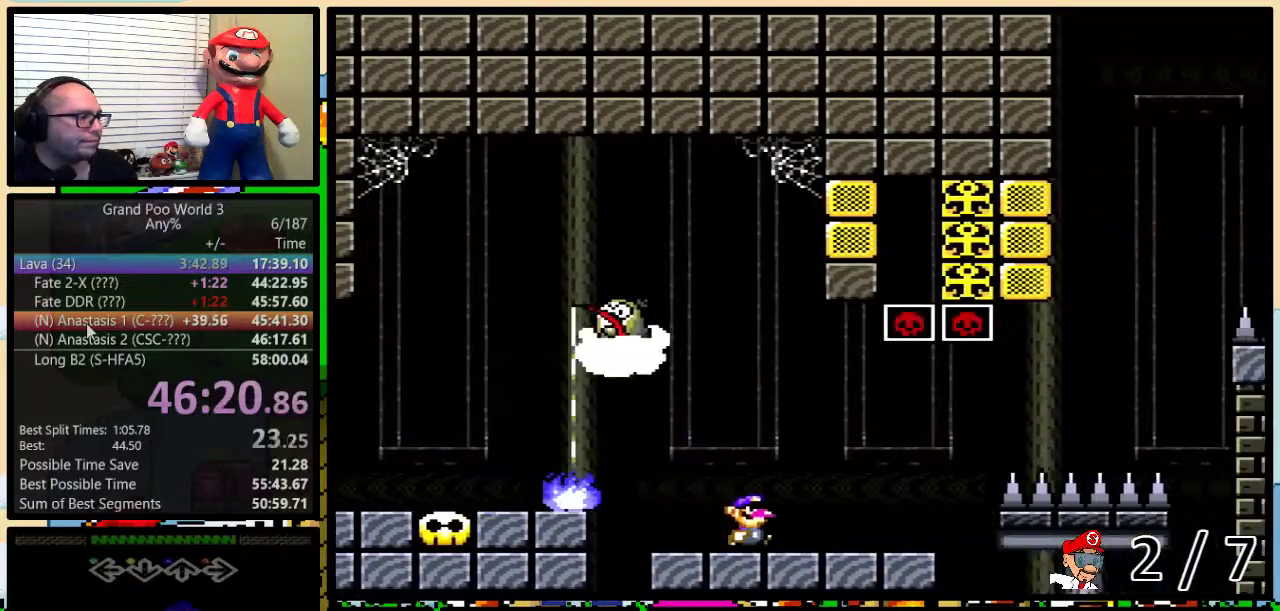
{"buttons": ["Y"], "events": [[133, "A", "up"], [133, "DPAD_UP", "up"], [233, "DPAD_LEFT", "down"], [233, "DPAD_RIGHT", "up"], [350, "DPAD_UP", "down"], [383, "DPAD_LEFT", "up"], [383, "DPAD_RIGHT", "down"], [417, "DPAD_UP", "up"], [483, "DPAD_RIGHT", "up"]]}
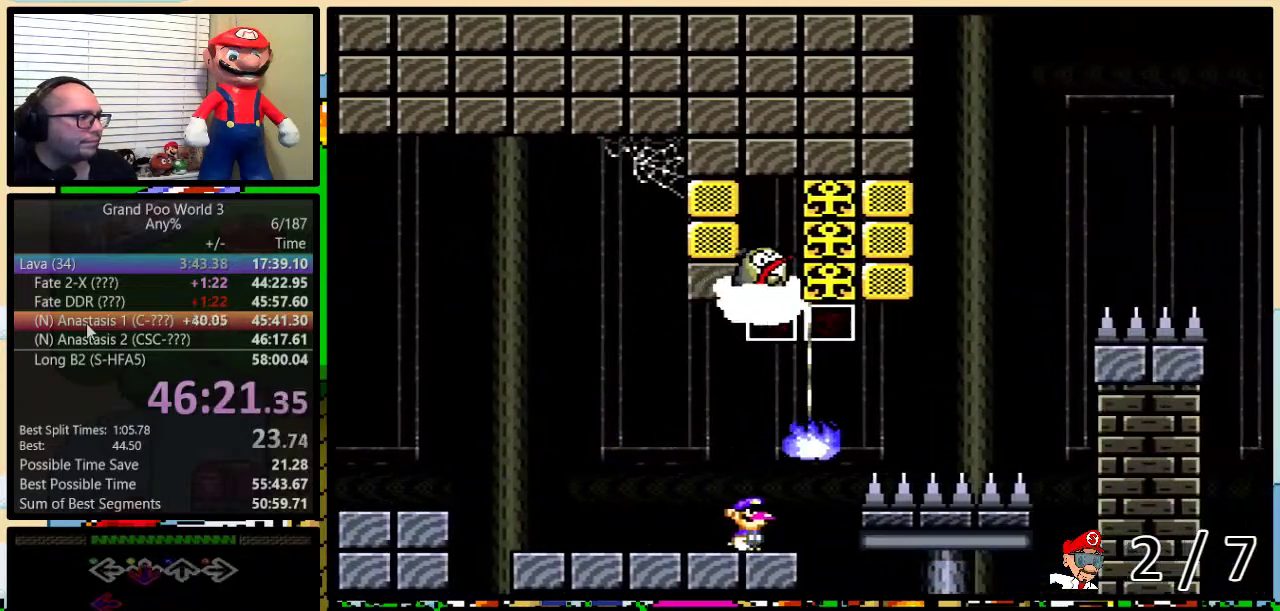
{"buttons": ["Y", "DPAD_RIGHT"], "events": [[500, "DPAD_RIGHT", "down"]]}
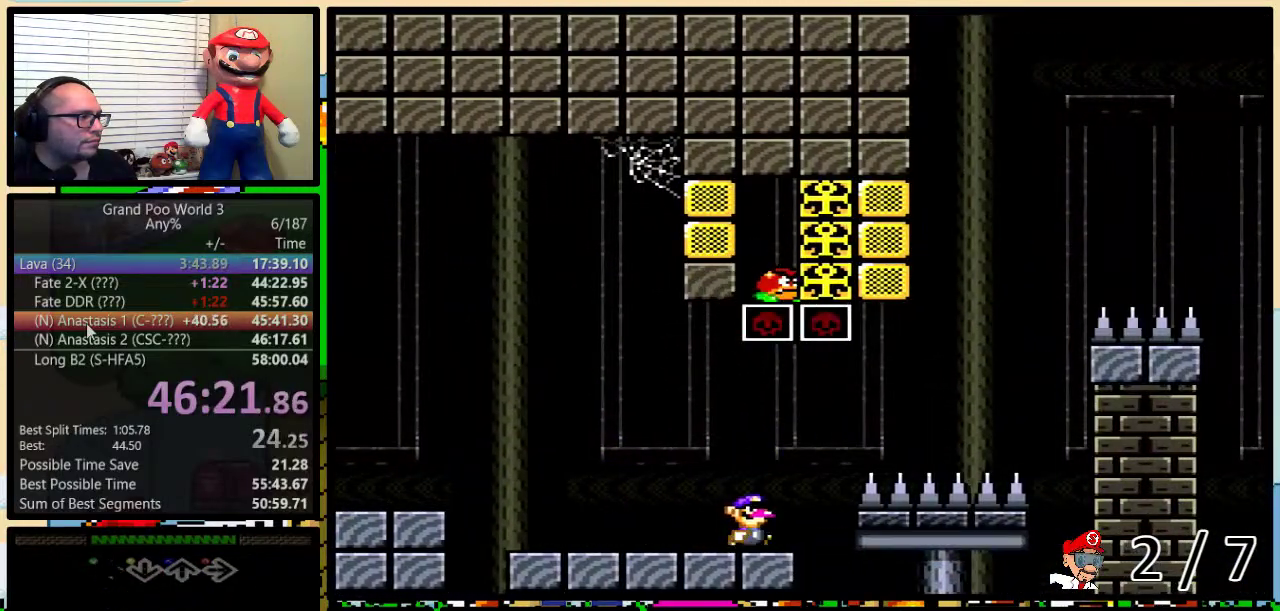
{"buttons": ["Y"], "events": [[33, "DPAD_RIGHT", "up"]]}
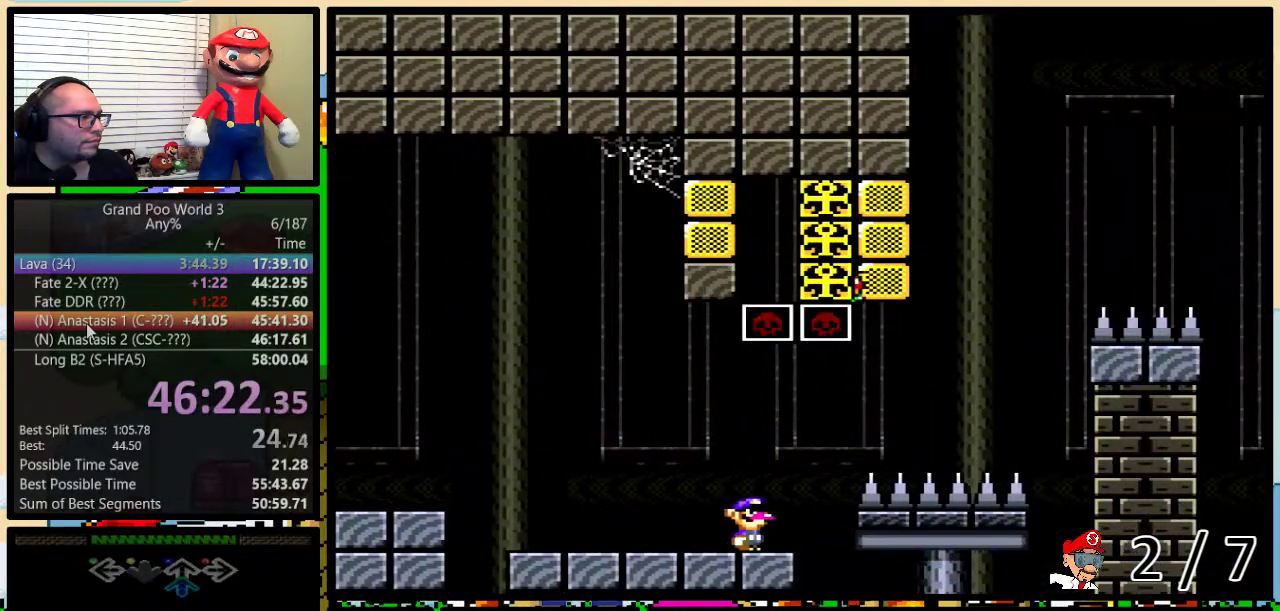
{"buttons": ["B", "Y", "DPAD_RIGHT"], "events": [[283, "DPAD_RIGHT", "down"], [333, "B", "down"]]}
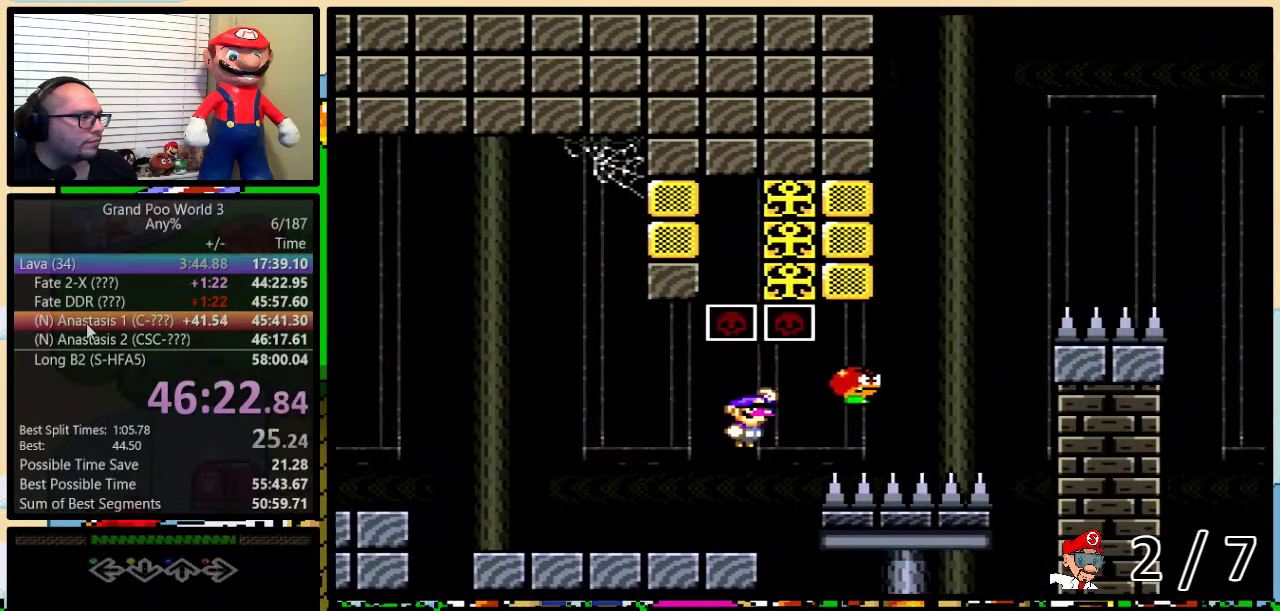
{"buttons": ["B", "Y", "DPAD_UP", "DPAD_RIGHT"], "events": [[50, "B", "up"], [50, "DPAD_UP", "down"], [150, "B", "down"]]}
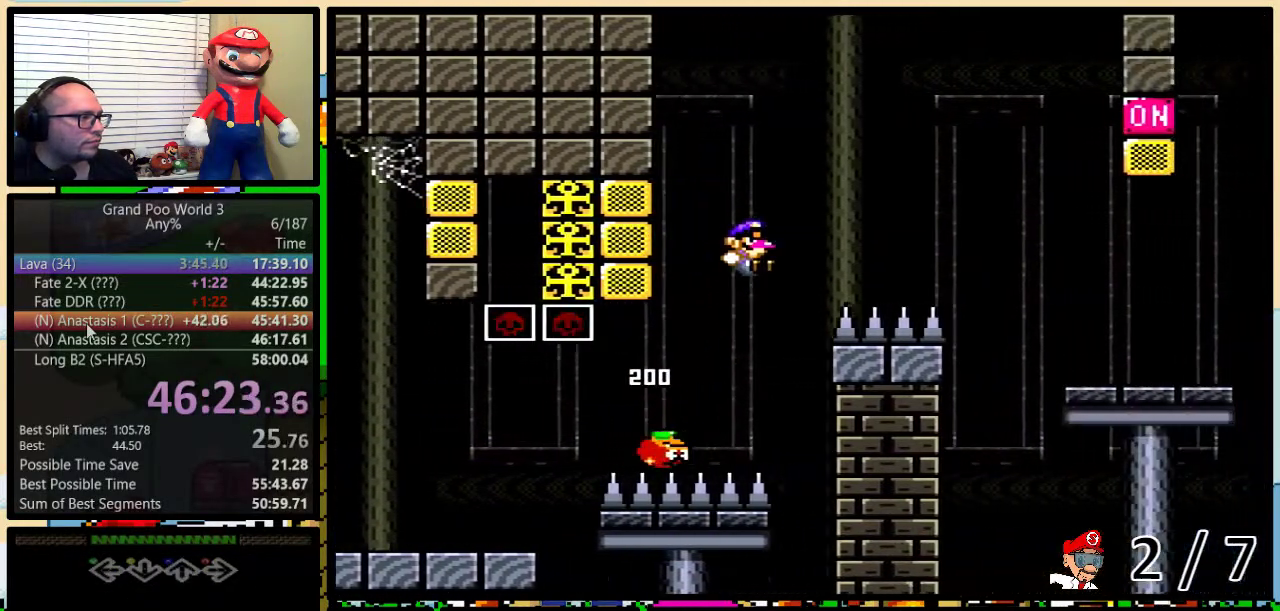
{"buttons": ["Y", "DPAD_RIGHT"], "events": [[50, "DPAD_UP", "up"], [367, "B", "up"]]}
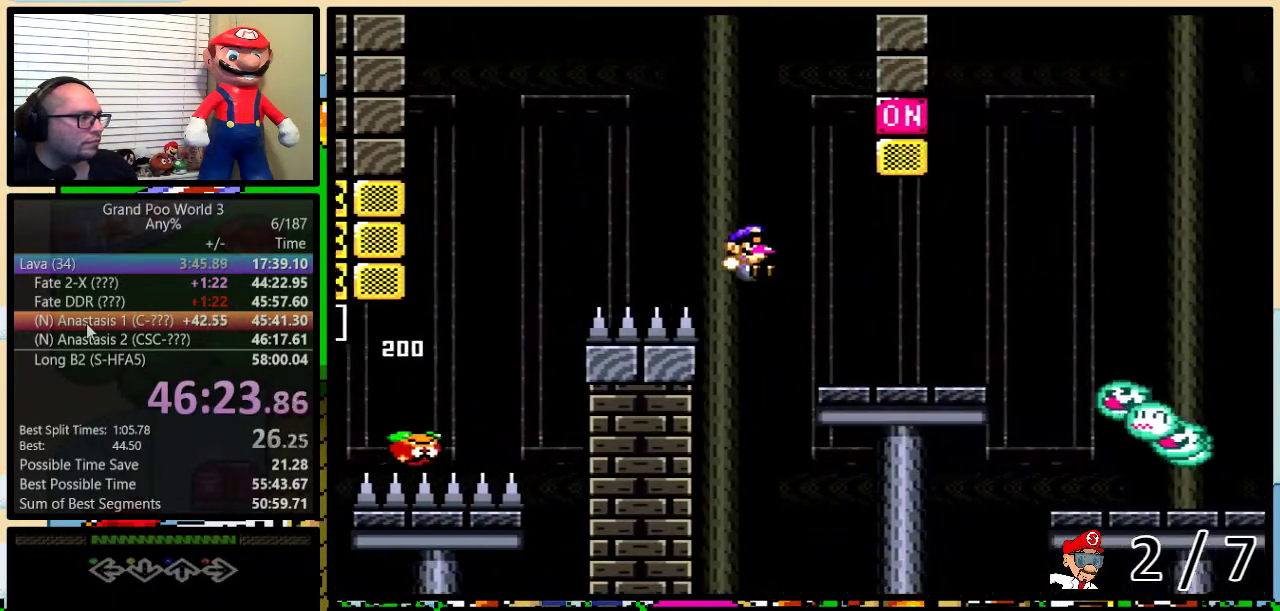
{"buttons": ["B", "Y", "DPAD_RIGHT"], "events": [[217, "B", "down"], [283, "B", "up"], [400, "B", "down"]]}
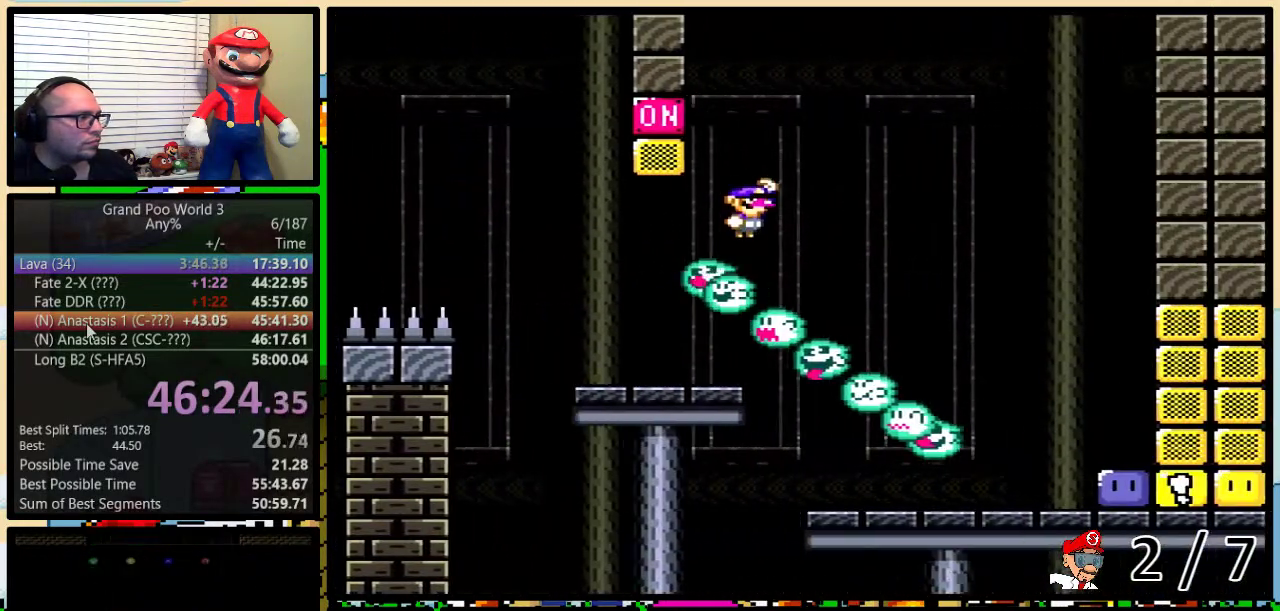
{"buttons": ["Y", "DPAD_RIGHT"], "events": [[150, "B", "up"], [183, "DPAD_UP", "down"], [350, "DPAD_UP", "up"]]}
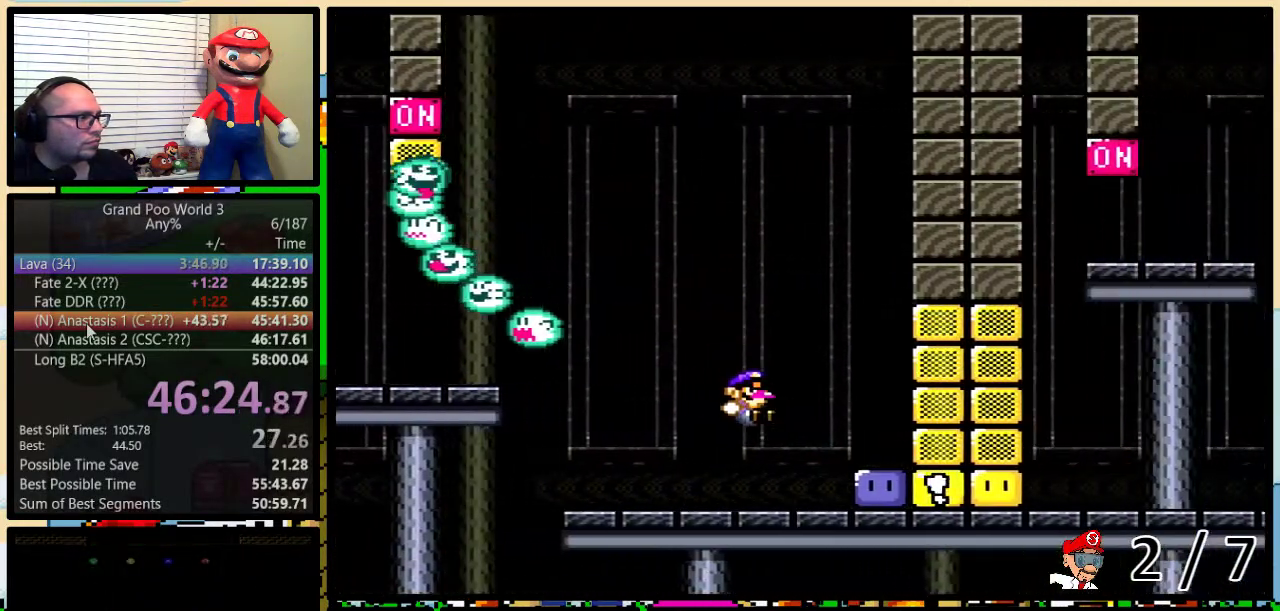
{"buttons": ["Y", "DPAD_UP", "DPAD_LEFT"], "events": [[150, "Y", "up"], [233, "Y", "down"], [250, "DPAD_LEFT", "down"], [250, "DPAD_RIGHT", "up"], [283, "DPAD_UP", "down"]]}
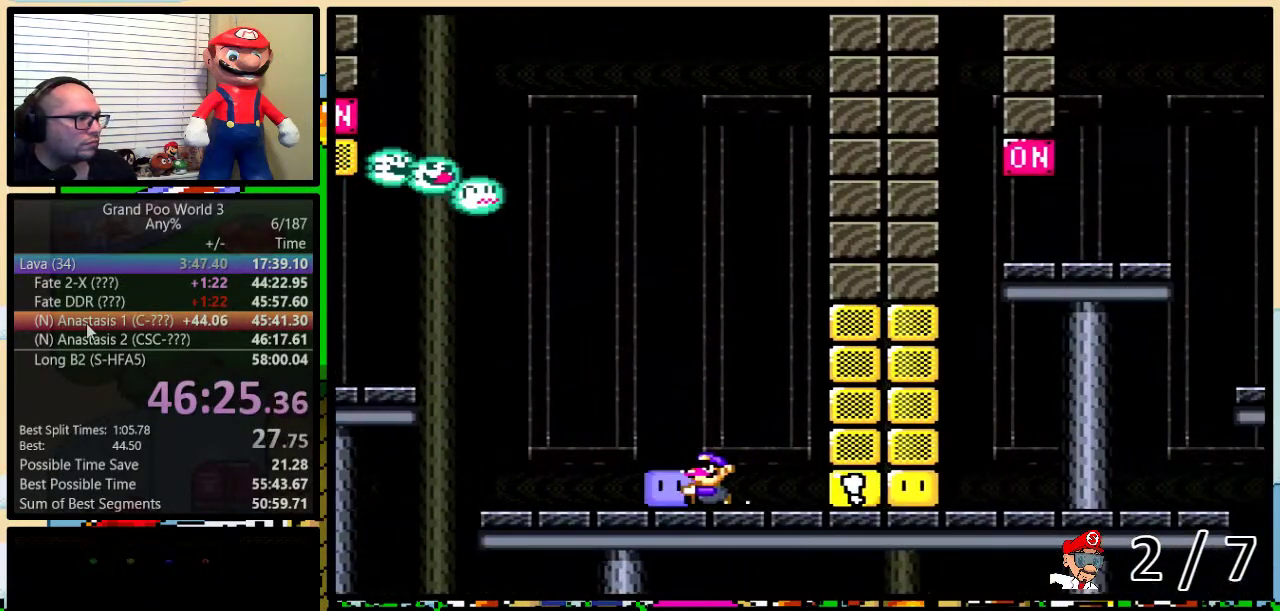
{"buttons": ["B", "Y", "DPAD_UP", "DPAD_LEFT"], "events": [[133, "B", "down"], [200, "B", "up"], [300, "B", "down"]]}
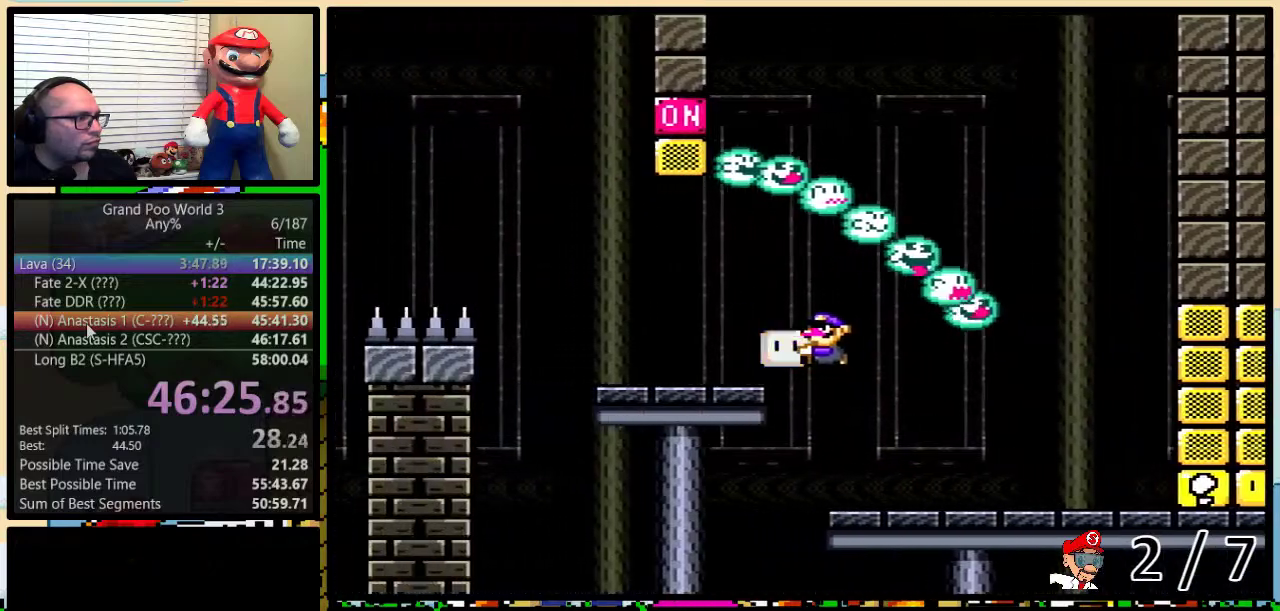
{"buttons": ["Y", "DPAD_RIGHT"], "events": [[117, "B", "up"], [150, "Y", "up"], [217, "Y", "down"], [283, "B", "down"], [350, "DPAD_LEFT", "up"], [350, "DPAD_RIGHT", "down"], [350, "DPAD_UP", "up"], [383, "B", "up"]]}
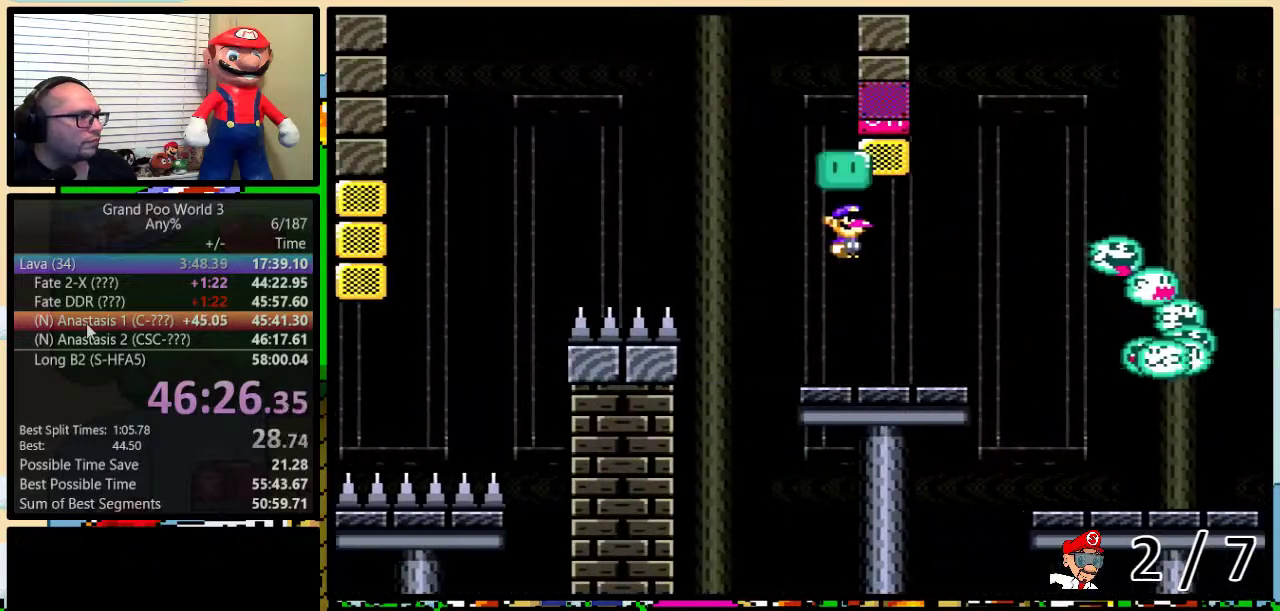
{"buttons": ["Y", "DPAD_RIGHT"], "events": [[17, "B", "down"], [83, "DPAD_UP", "down"], [117, "B", "up"], [183, "DPAD_UP", "up"]]}
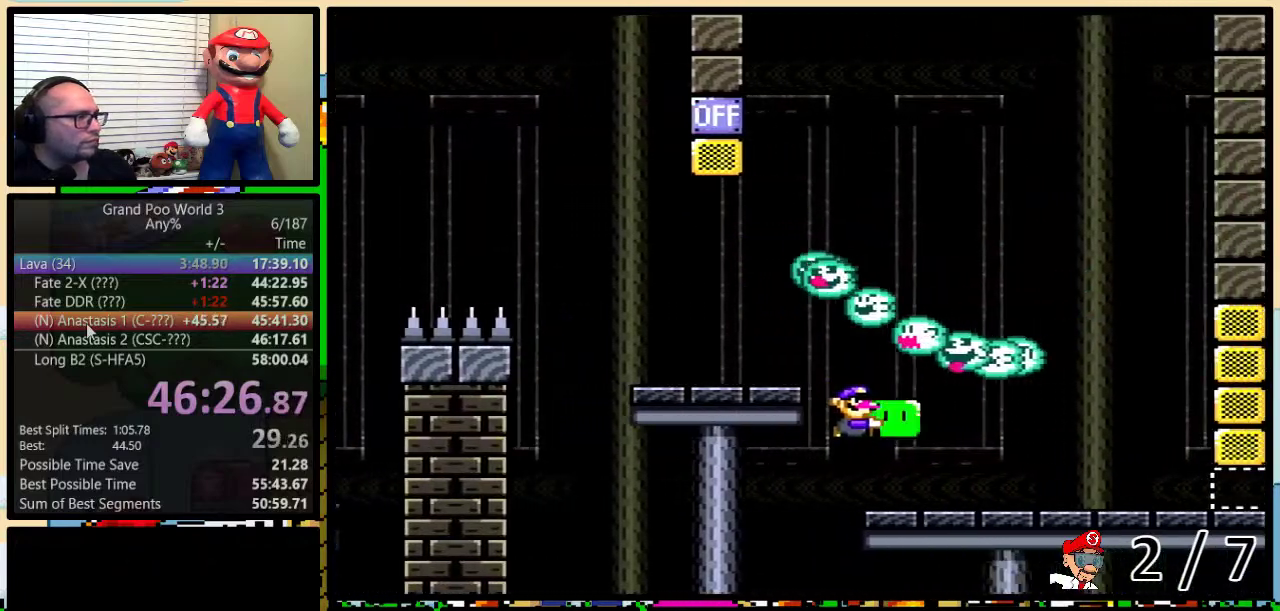
{"buttons": ["Y", "DPAD_RIGHT"], "events": [[33, "Y", "up"], [100, "Y", "down"]]}
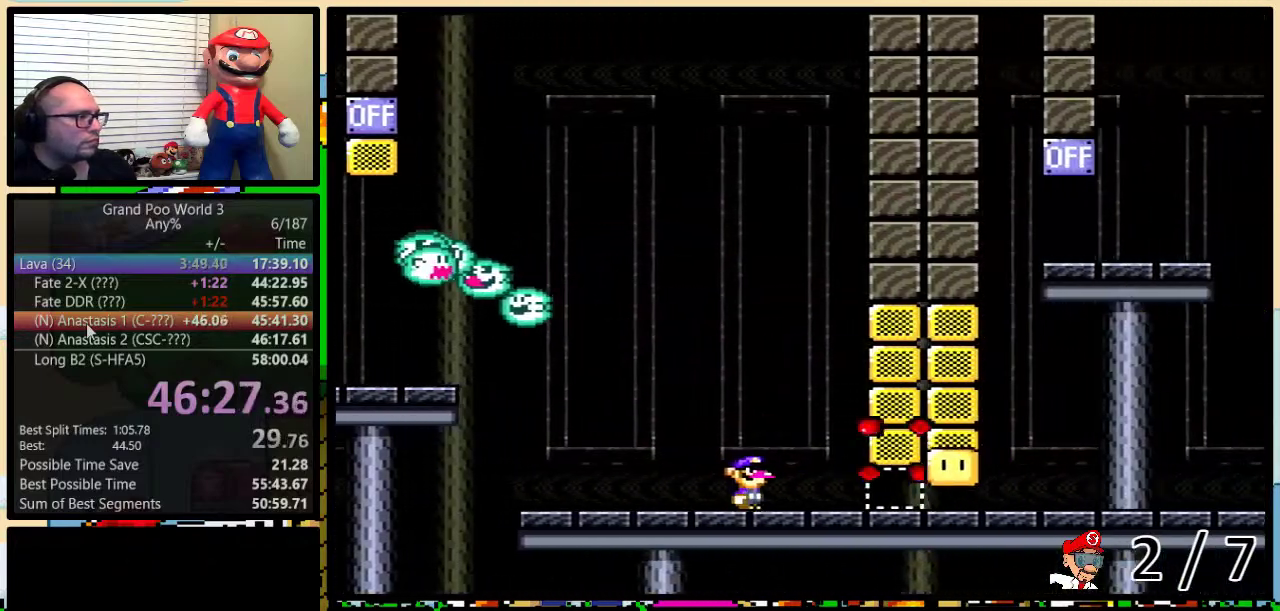
{"buttons": ["Y", "DPAD_UP", "DPAD_RIGHT"], "events": [[433, "DPAD_UP", "down"]]}
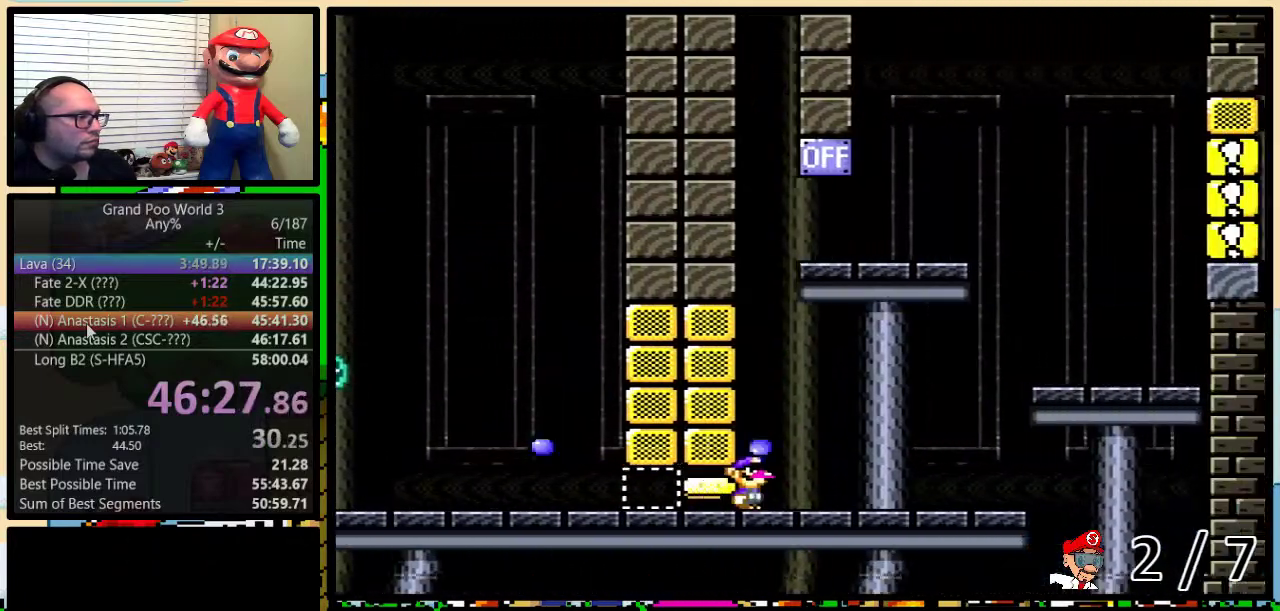
{"buttons": ["A", "Y", "DPAD_RIGHT"], "events": [[33, "A", "down"], [83, "A", "up"], [150, "A", "down"], [433, "DPAD_UP", "up"]]}
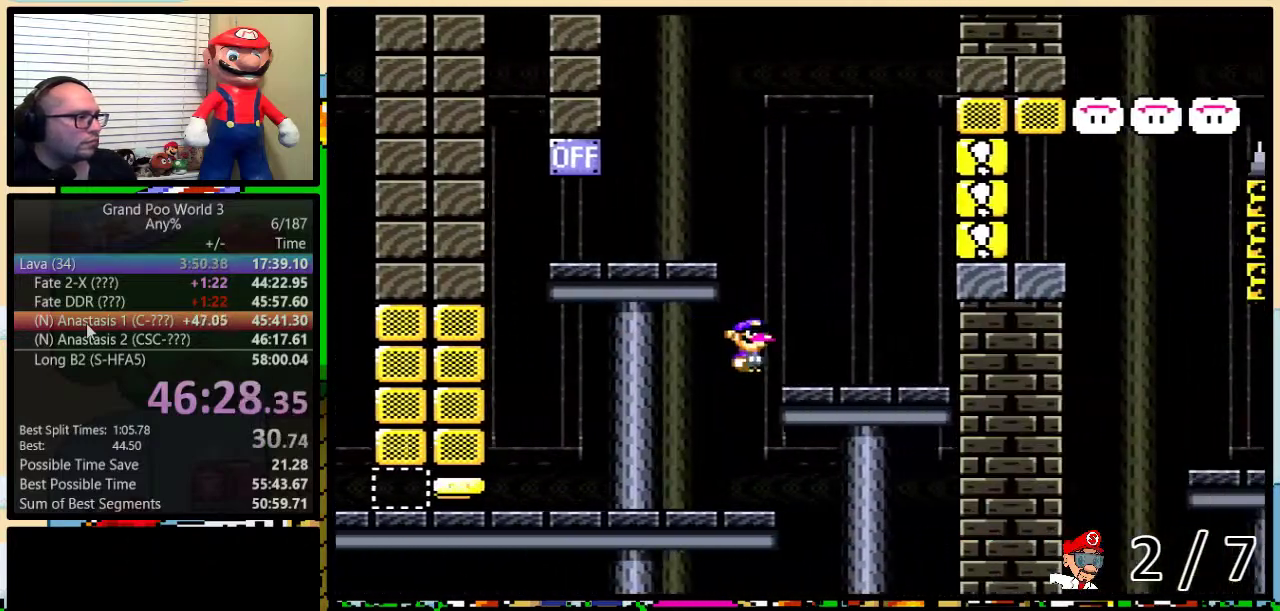
{"buttons": ["Y", "DPAD_LEFT"], "events": [[17, "DPAD_LEFT", "down"], [17, "DPAD_RIGHT", "up"], [33, "A", "up"], [133, "A", "down"], [433, "A", "up"]]}
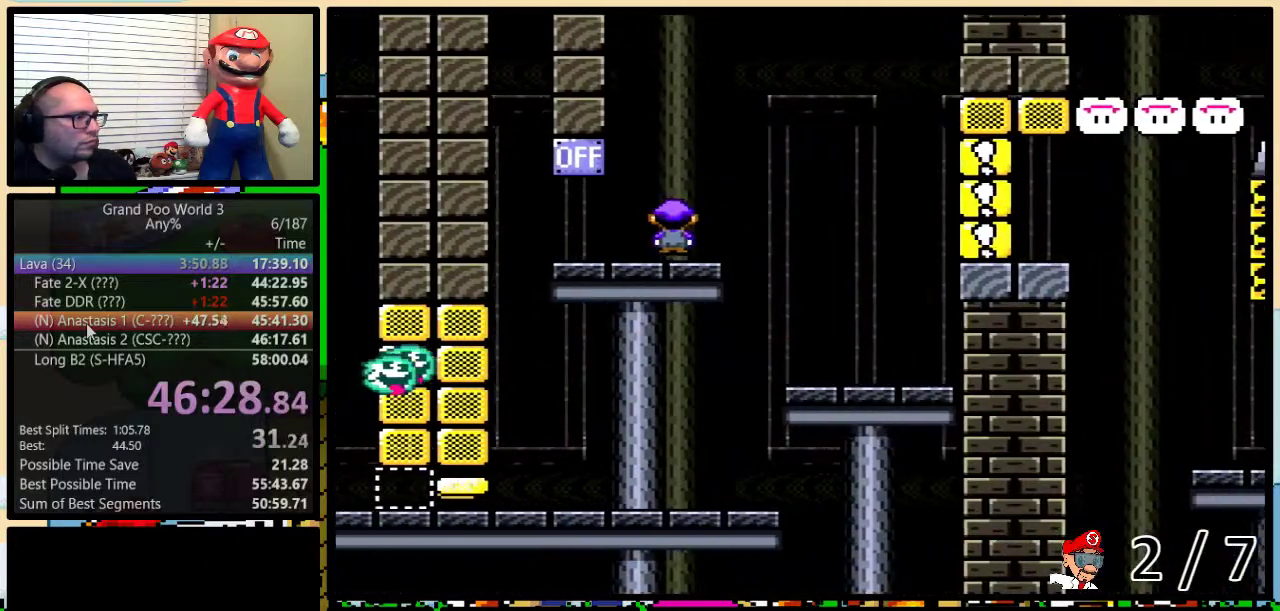
{"buttons": ["Y", "DPAD_UP", "DPAD_RIGHT"], "events": [[133, "DPAD_LEFT", "up"], [133, "DPAD_RIGHT", "down"], [167, "A", "down"], [300, "DPAD_UP", "down"], [467, "A", "up"]]}
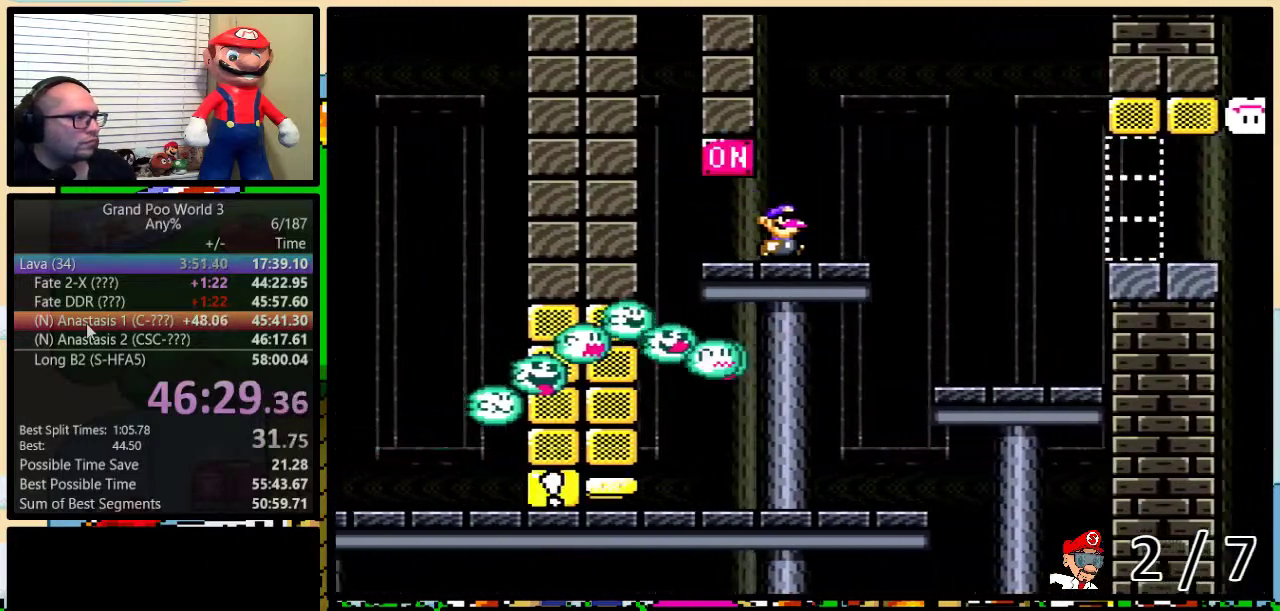
{"buttons": ["A", "Y", "DPAD_UP", "DPAD_RIGHT"], "events": [[117, "A", "down"], [200, "A", "up"], [300, "DPAD_UP", "up"], [333, "A", "down"], [500, "DPAD_UP", "down"]]}
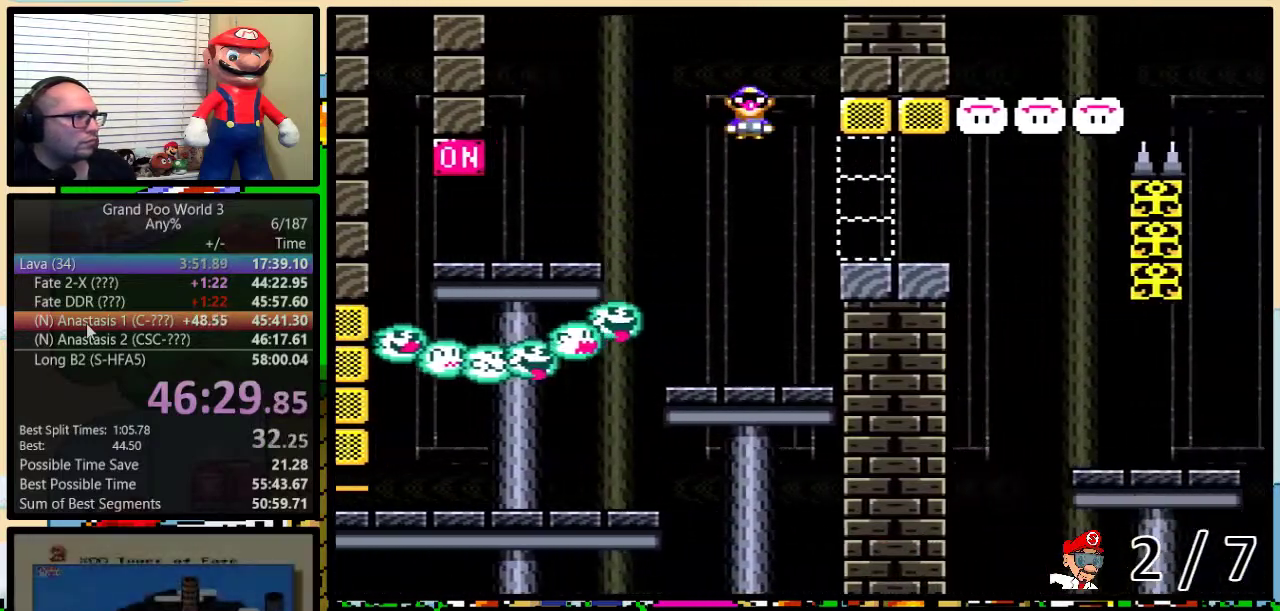
{"buttons": ["Y", "DPAD_RIGHT"], "events": [[200, "DPAD_UP", "up"], [233, "A", "up"]]}
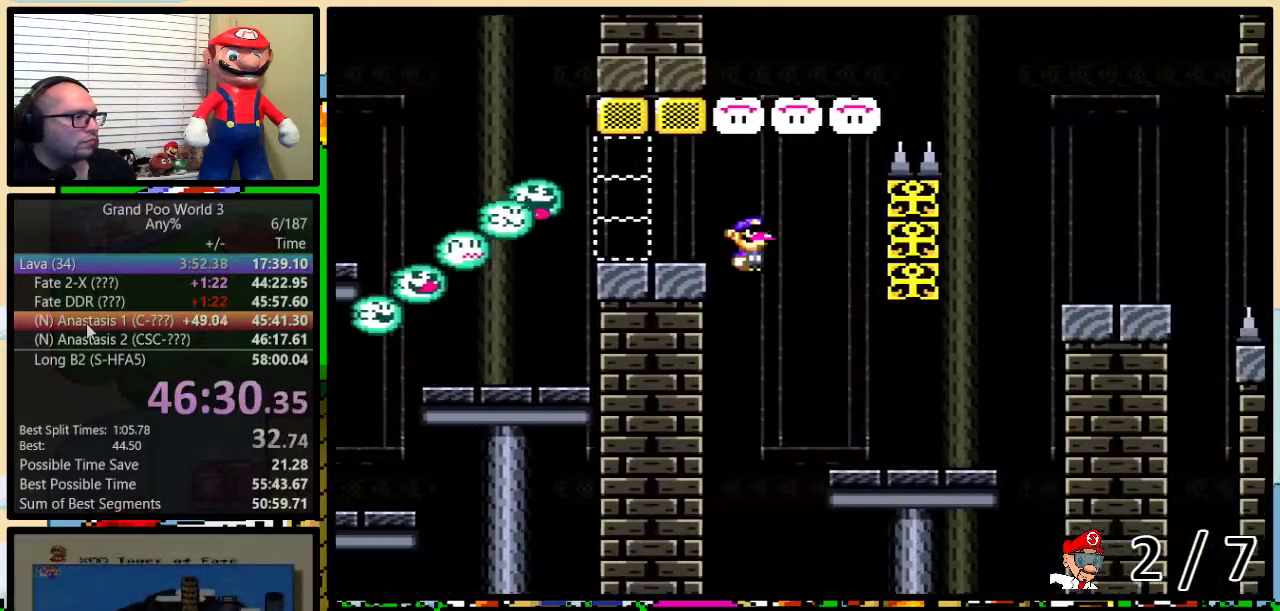
{"buttons": ["Y"], "events": [[67, "DPAD_UP", "down"], [117, "DPAD_UP", "up"], [267, "DPAD_LEFT", "down"], [267, "DPAD_RIGHT", "up"], [383, "DPAD_LEFT", "up"]]}
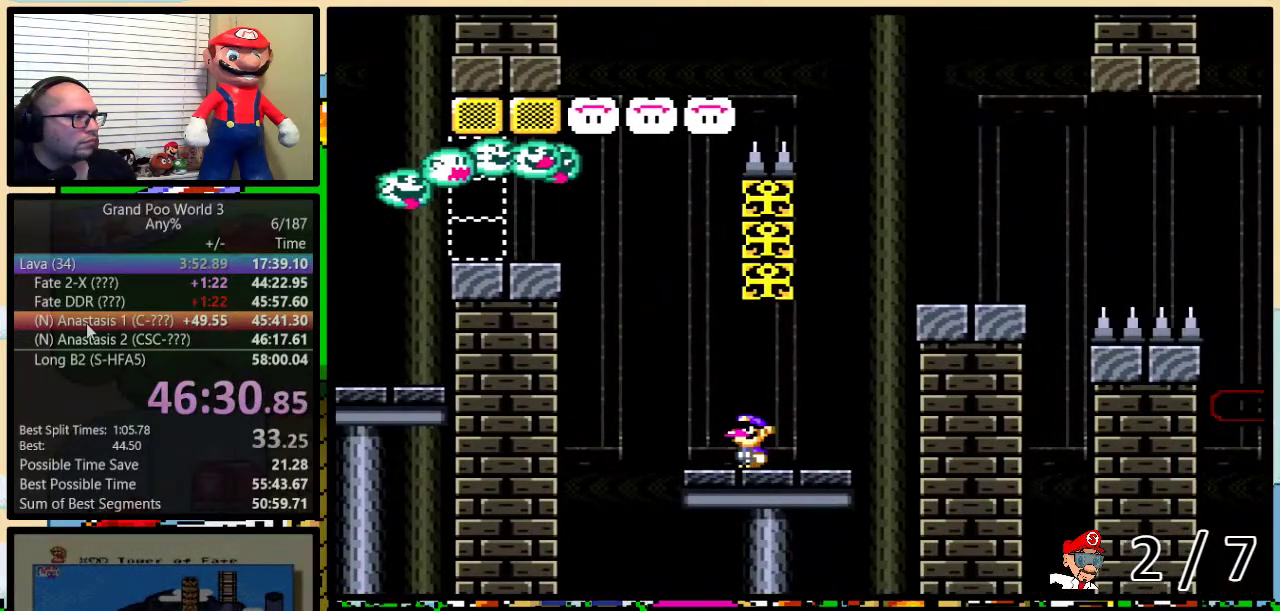
{"buttons": ["Y", "DPAD_LEFT"], "events": [[133, "DPAD_RIGHT", "down"], [283, "DPAD_UP", "down"], [383, "DPAD_UP", "up"], [433, "A", "down"], [500, "A", "up"], [500, "DPAD_LEFT", "down"], [500, "DPAD_RIGHT", "up"]]}
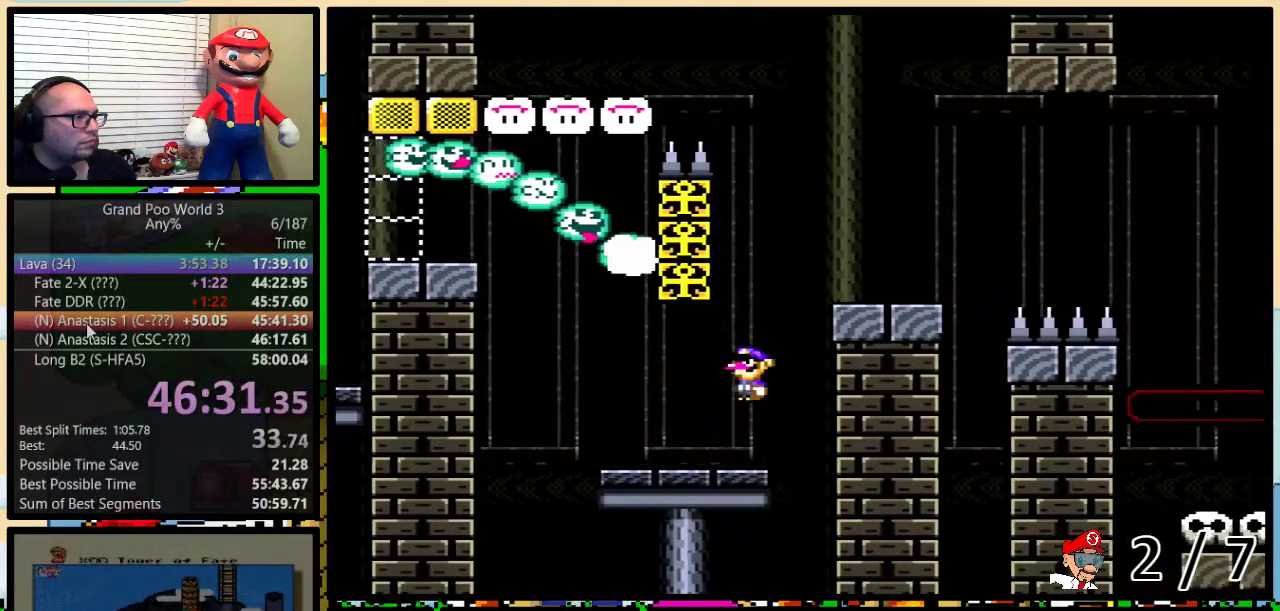
{"buttons": ["Y", "DPAD_RIGHT"], "events": [[133, "A", "down"], [467, "DPAD_LEFT", "up"], [467, "DPAD_RIGHT", "down"], [500, "A", "up"]]}
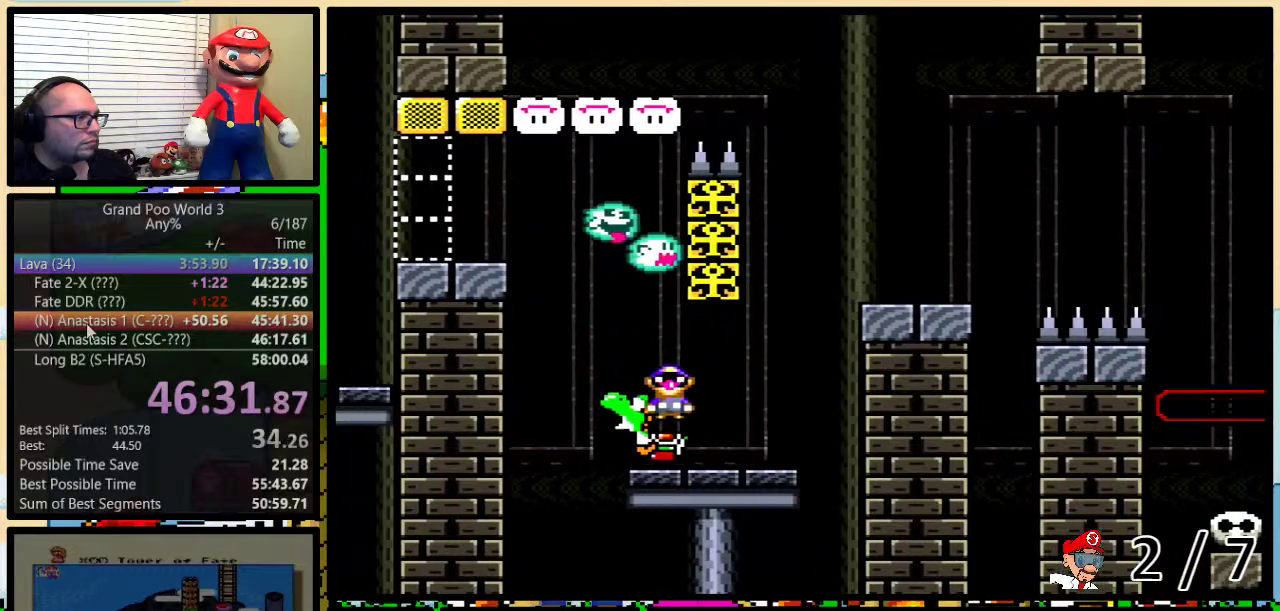
{"buttons": ["B", "Y", "DPAD_RIGHT"], "events": [[67, "DPAD_UP", "down"], [233, "DPAD_UP", "up"], [317, "B", "down"], [367, "DPAD_LEFT", "down"], [367, "DPAD_RIGHT", "up"], [433, "DPAD_LEFT", "up"], [433, "DPAD_RIGHT", "down"]]}
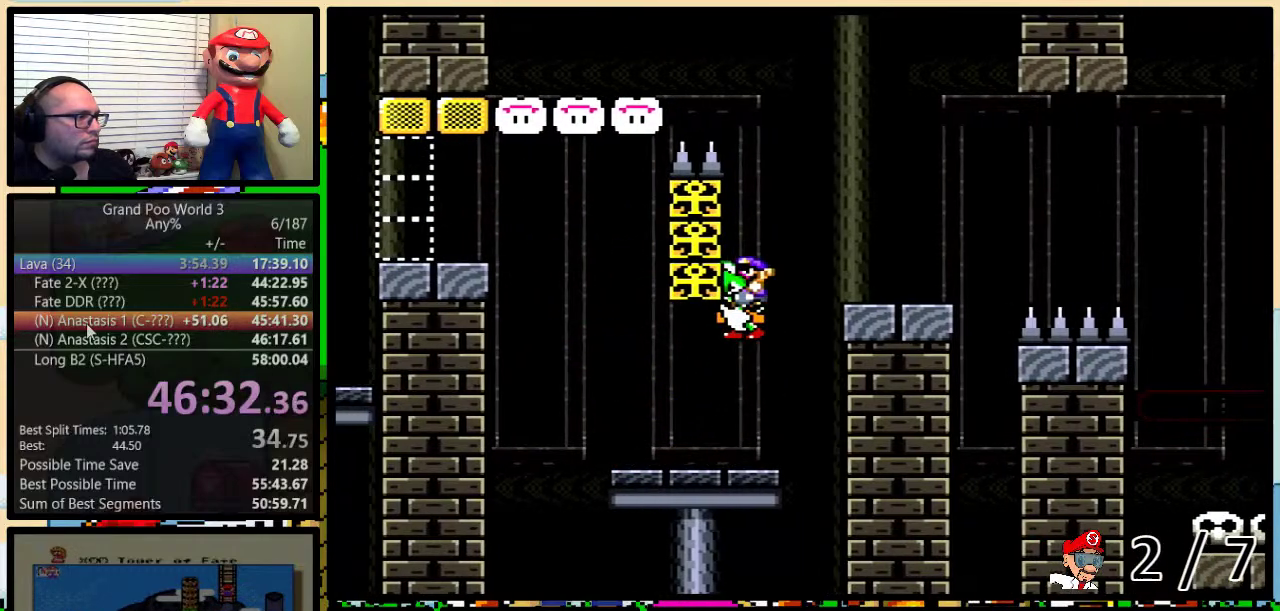
{"buttons": ["B", "Y", "DPAD_RIGHT"], "events": [[100, "DPAD_UP", "down"], [150, "B", "up"], [233, "B", "down"], [400, "DPAD_UP", "up"]]}
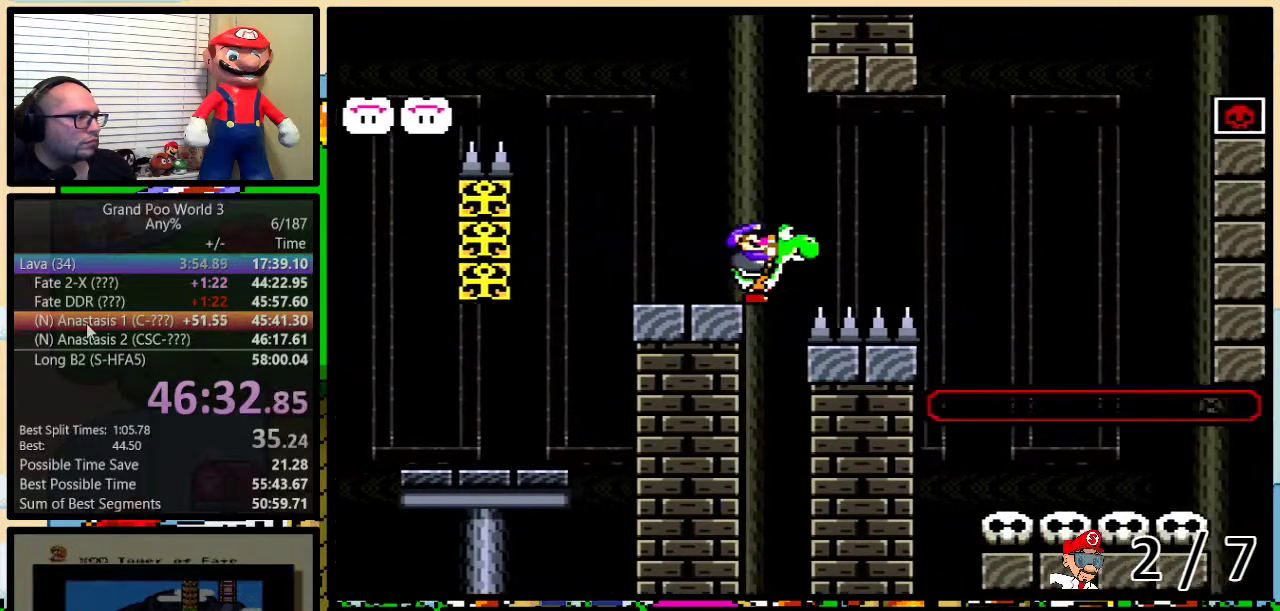
{"buttons": ["A", "B", "Y", "DPAD_RIGHT"], "events": [[250, "B", "up"], [267, "DPAD_LEFT", "down"], [267, "DPAD_RIGHT", "up"], [333, "A", "down"], [333, "B", "down"], [333, "DPAD_LEFT", "up"], [333, "DPAD_RIGHT", "down"]]}
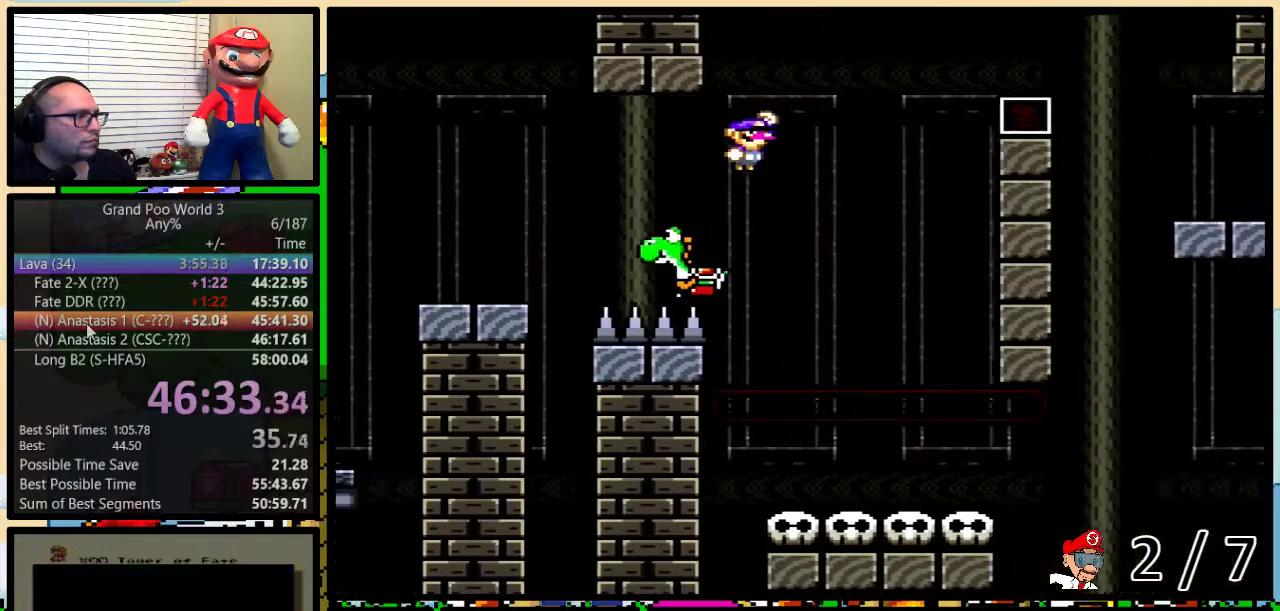
{"buttons": ["A", "B", "Y", "DPAD_UP", "DPAD_LEFT"], "events": [[117, "DPAD_UP", "down"], [300, "DPAD_LEFT", "down"], [300, "DPAD_RIGHT", "up"]]}
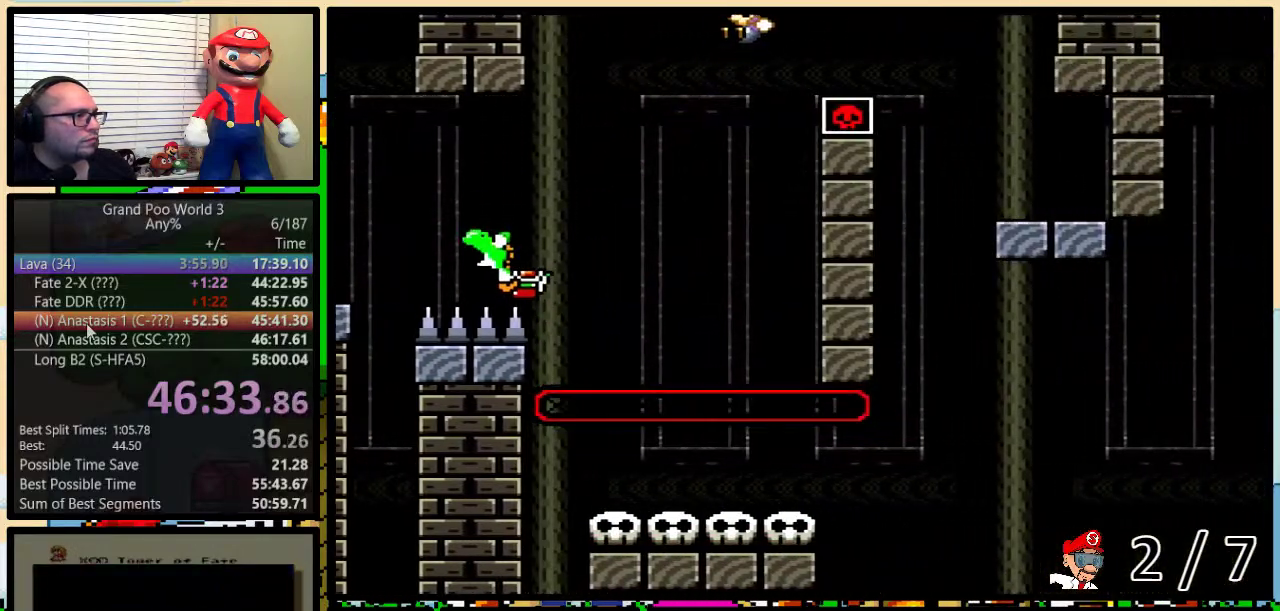
{"buttons": ["Y", "DPAD_UP", "DPAD_LEFT"], "events": [[467, "A", "up"], [467, "B", "up"]]}